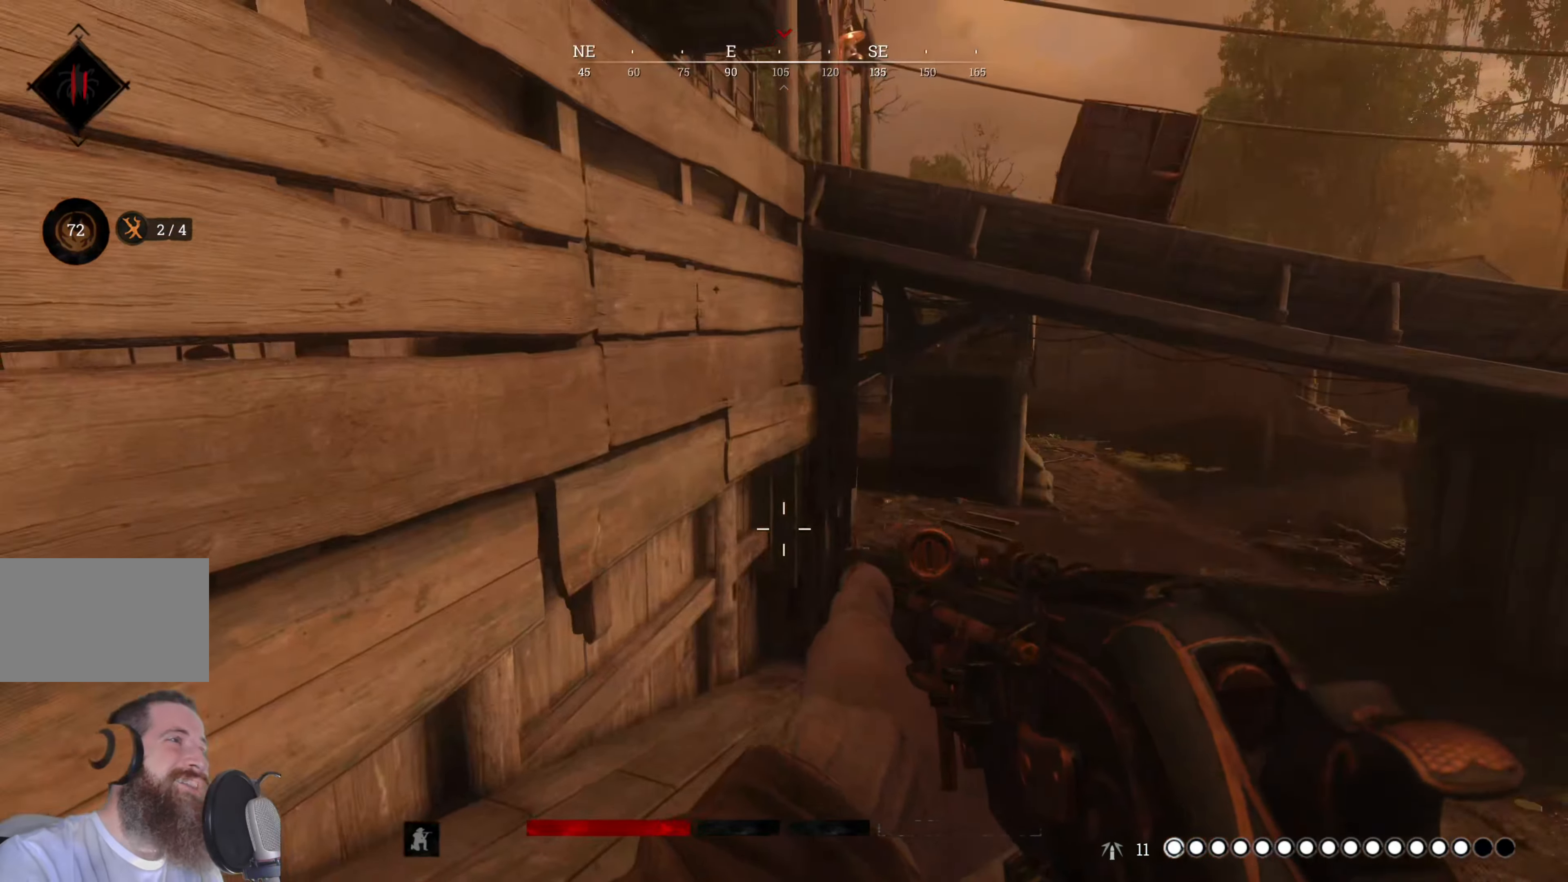
Gameplay with keyboard and mouse; each line is a JSON object with the keys and mouse buttons held at the frame after it. "events" lists presses ("down") and releases ("up") of "1", "3", "4", "5", "a", "alt", "c", "caps_lock", "ctrl", "d", "e", "f", "g", "q", "r", "s", "shift", "space", "t", "tab", "v", "w", "x", "z", "mouse_left", "mouse_wheel" and "mouse_right" between this image and that frame as [ms after this image, input, new state], when the widget could be followed in between. "mouse_left", "mouse_wheel", "mouse_right" = the "left", "wheel", "right" buttons of the "mouse" list. No other keys are recorded. "wheel" means that the mouse wheel is clicked or scrolled. Not read: 2 mouse_move.
{"keys": ["a"], "mouse": [], "events": [[20, "a", "up"], [280, "a", "down"], [380, "s", "up"]]}
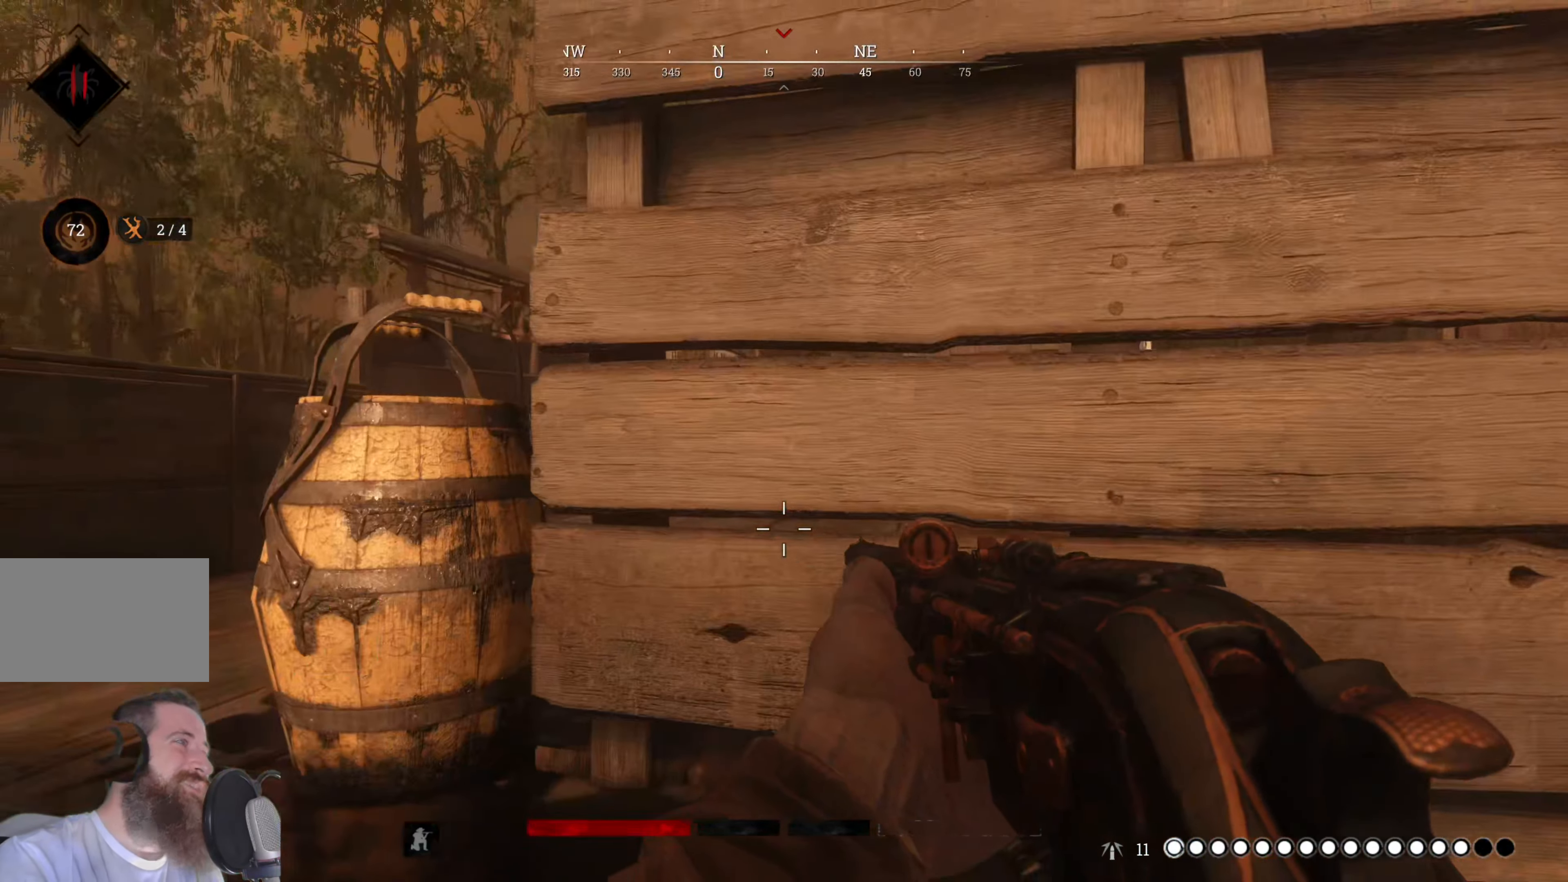
{"keys": ["a"], "mouse": [], "events": []}
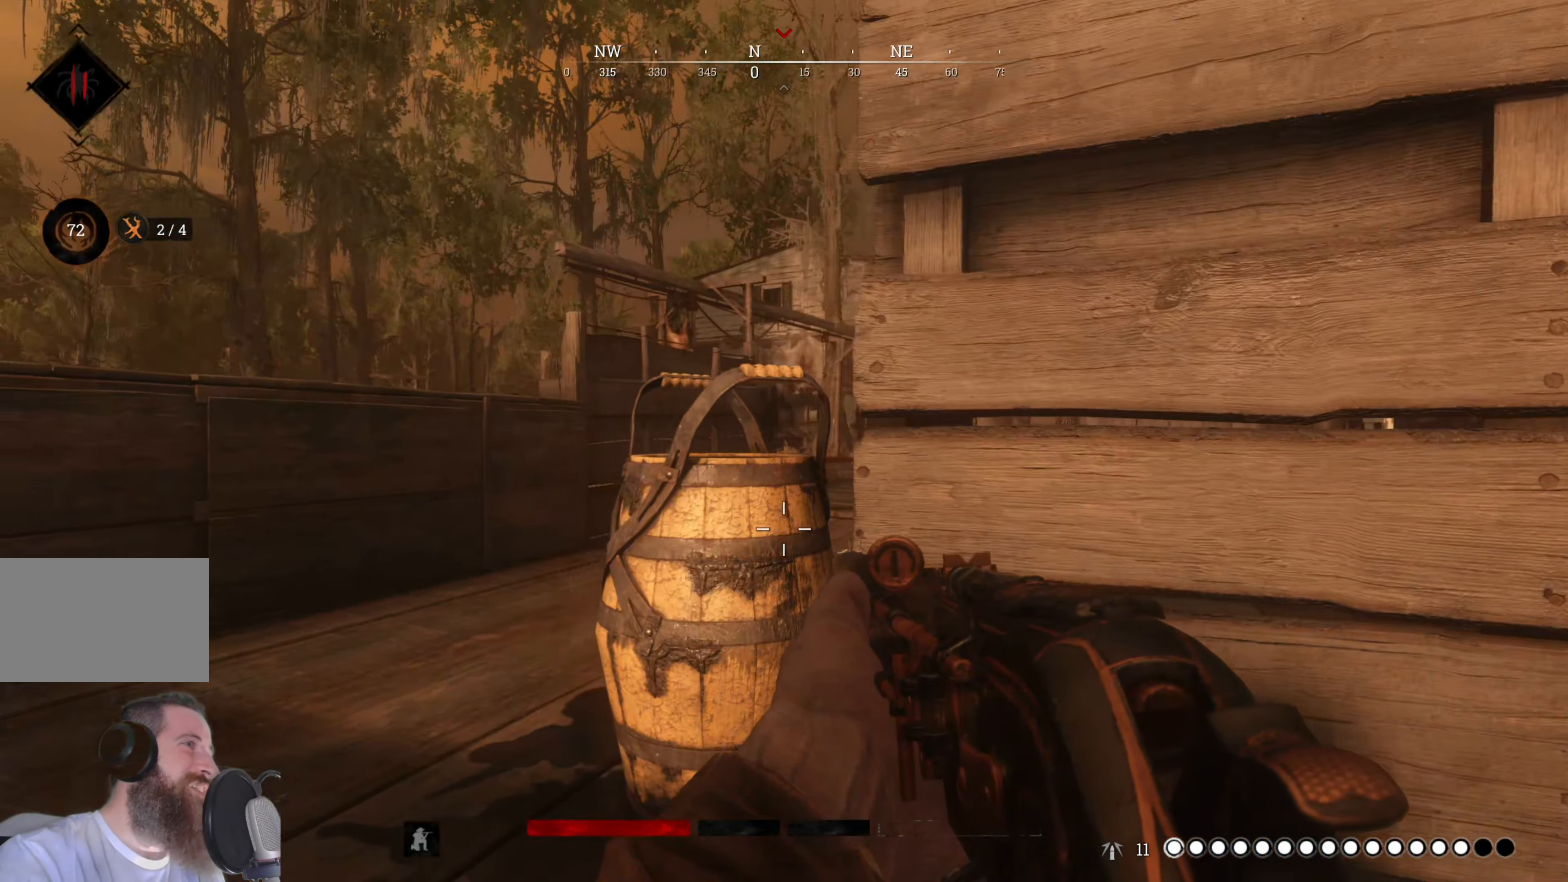
{"keys": ["a"], "mouse": [], "events": []}
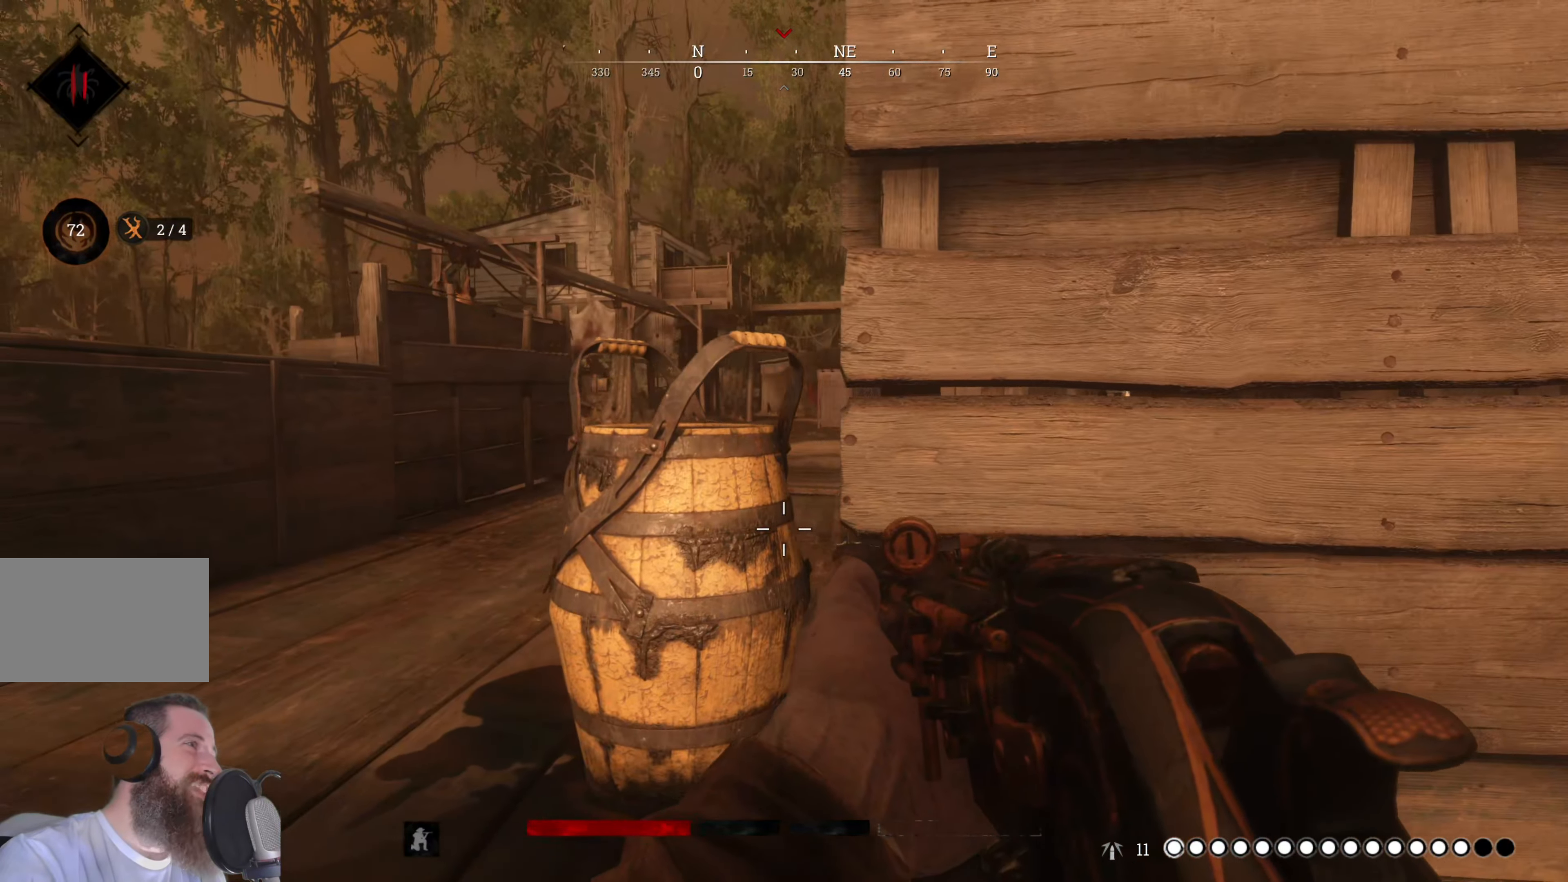
{"keys": ["a"], "mouse": [], "events": []}
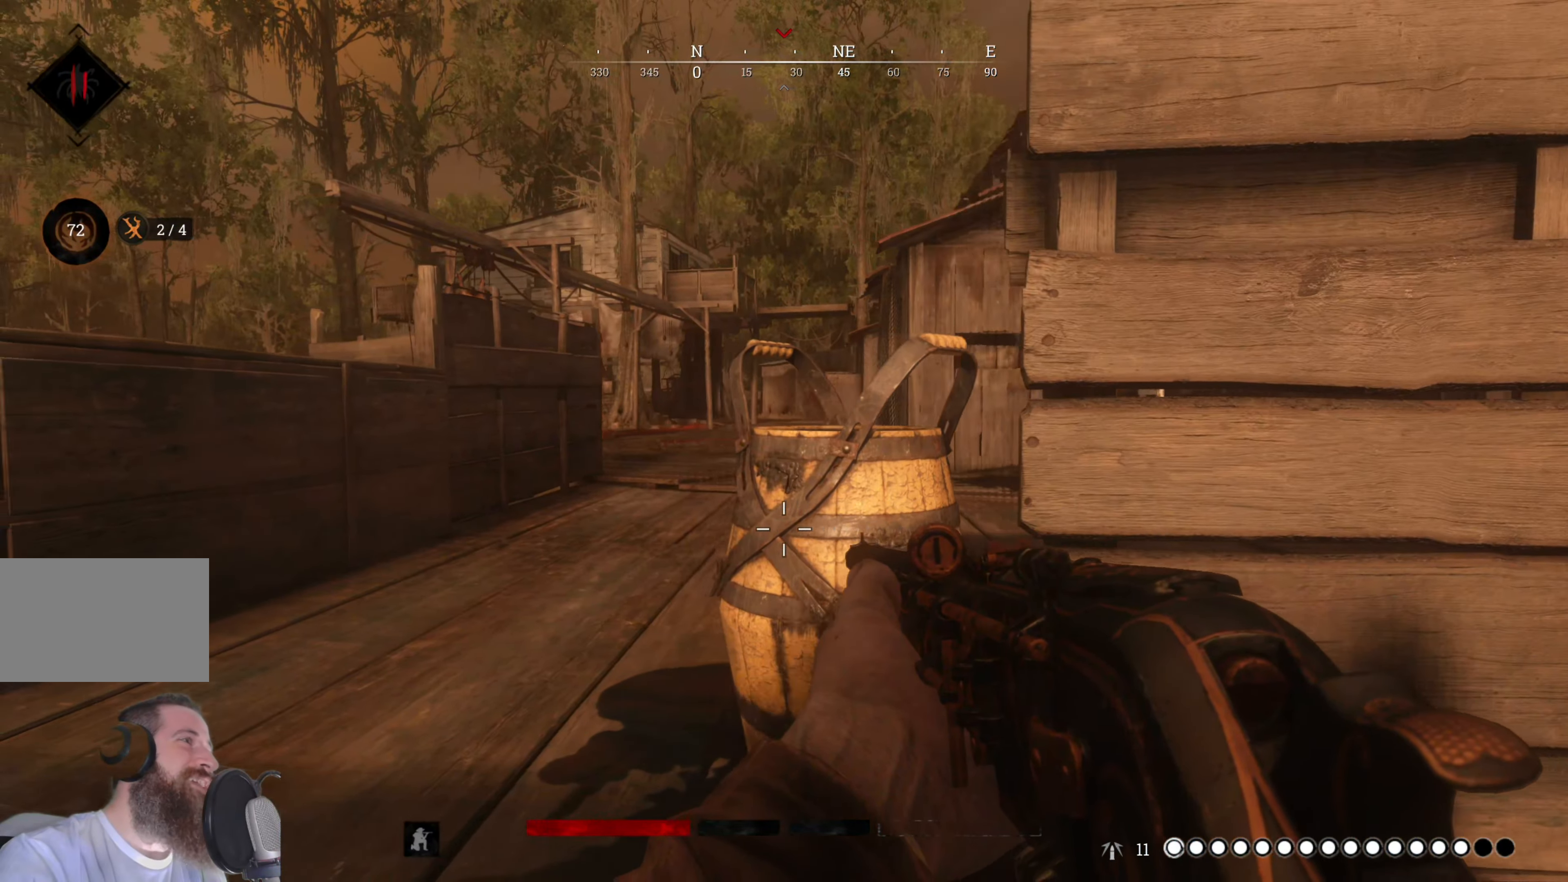
{"keys": ["a"], "mouse": [], "events": []}
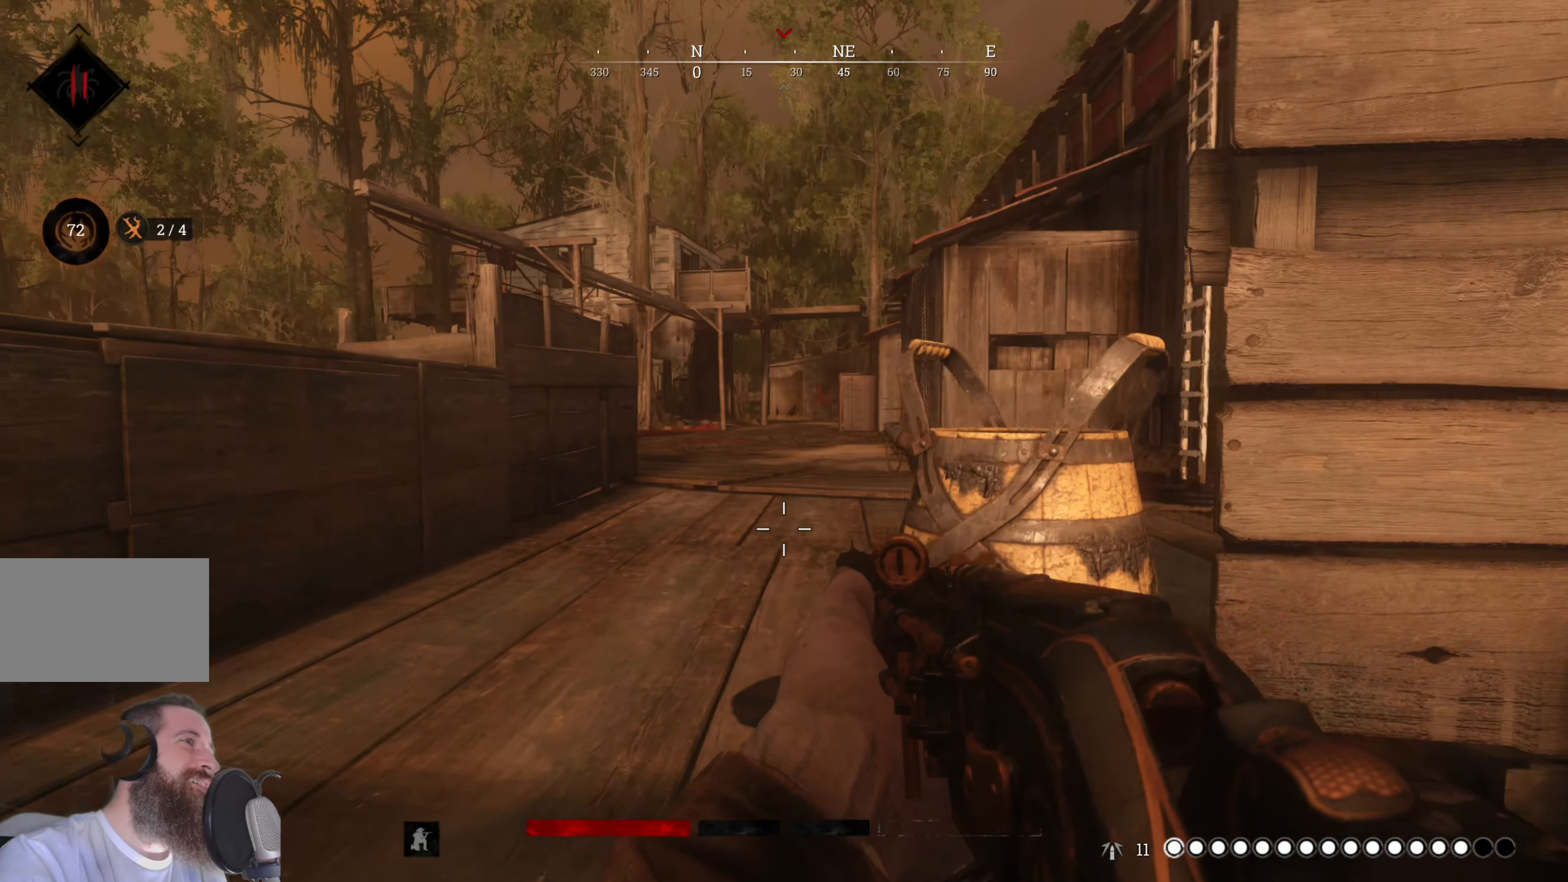
{"keys": ["a"], "mouse": [], "events": []}
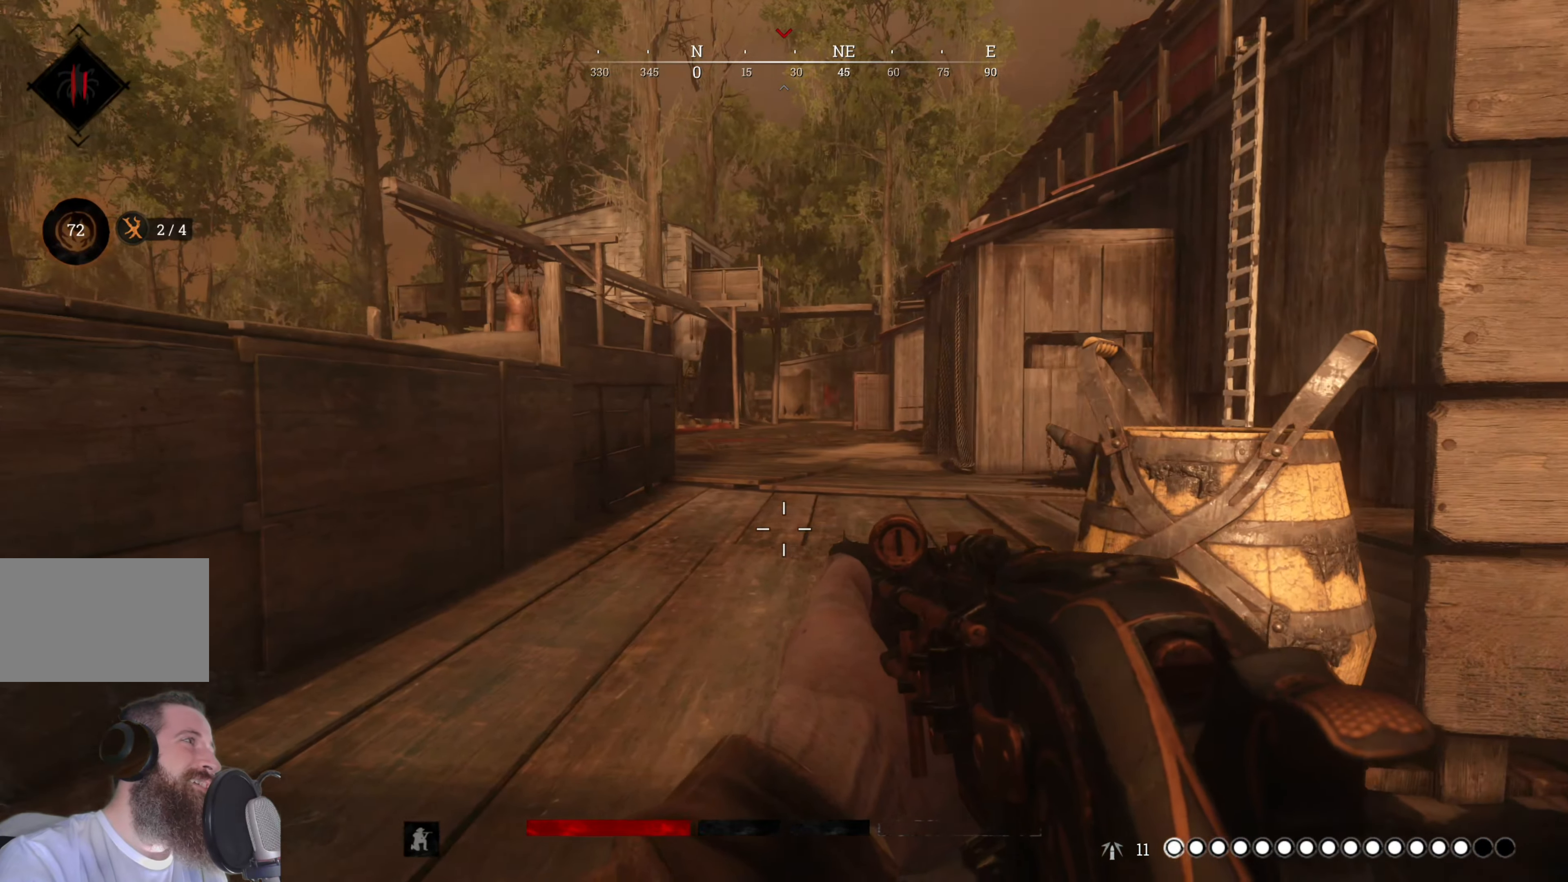
{"keys": ["a"], "mouse": [], "events": []}
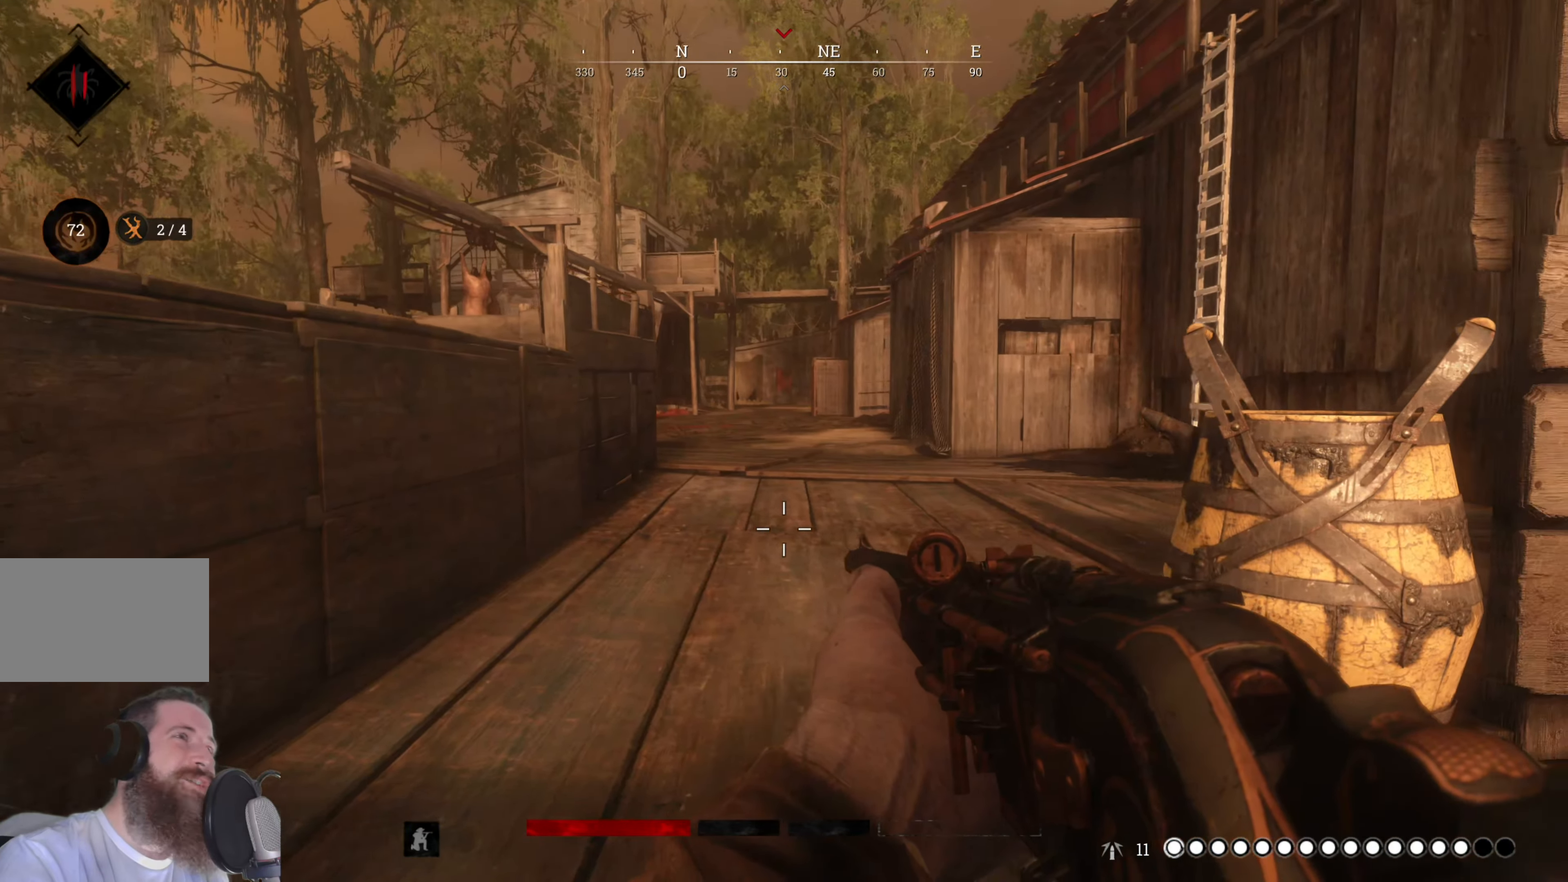
{"keys": ["a", "s"], "mouse": [], "events": [[480, "s", "down"]]}
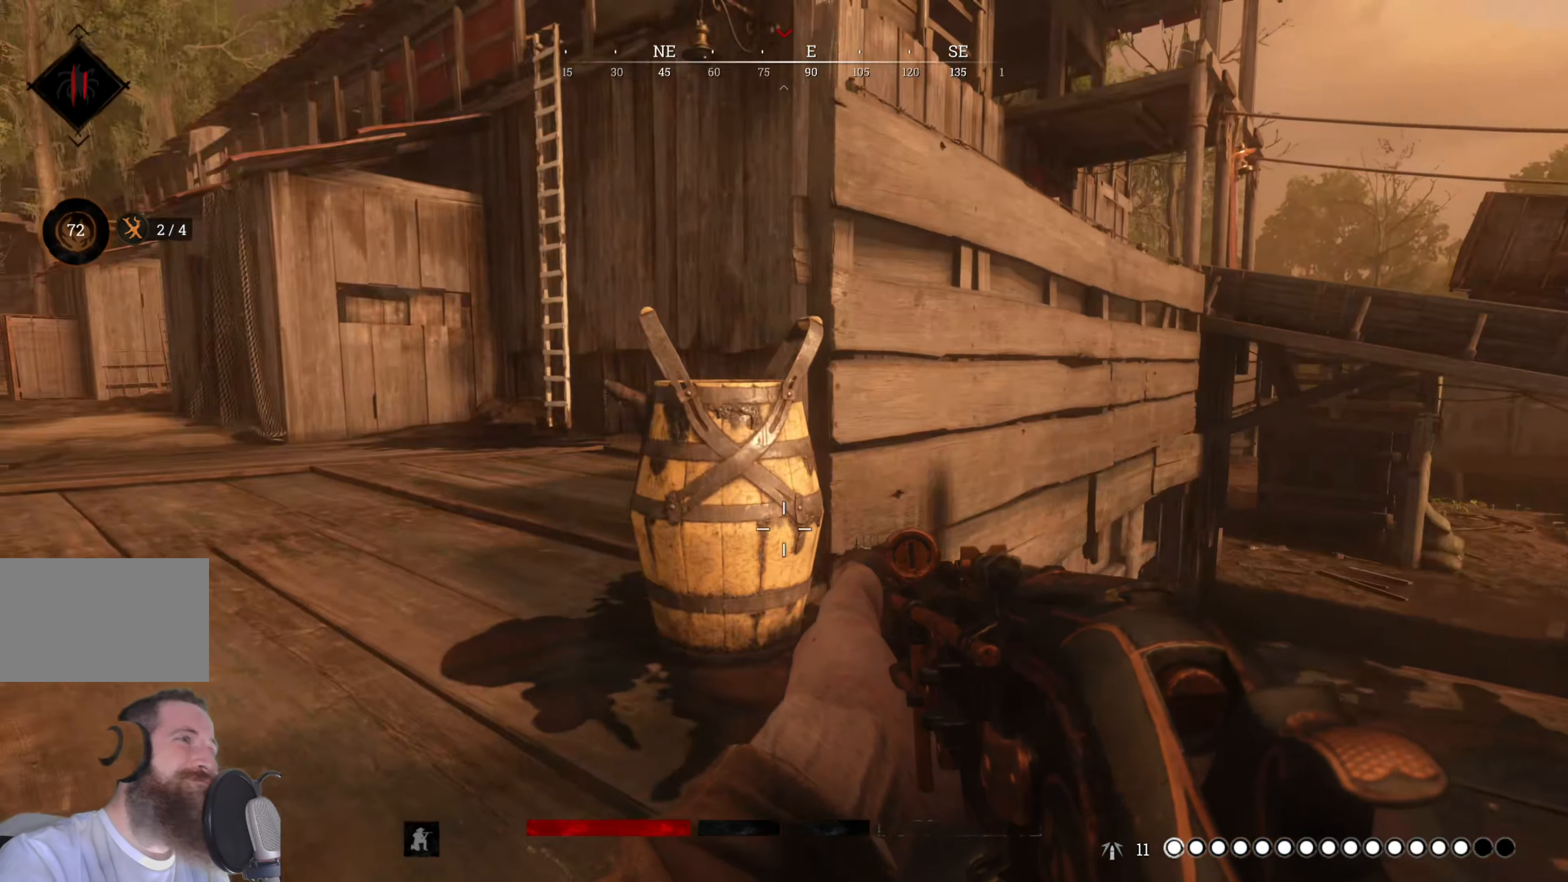
{"keys": ["a", "s"], "mouse": [], "events": []}
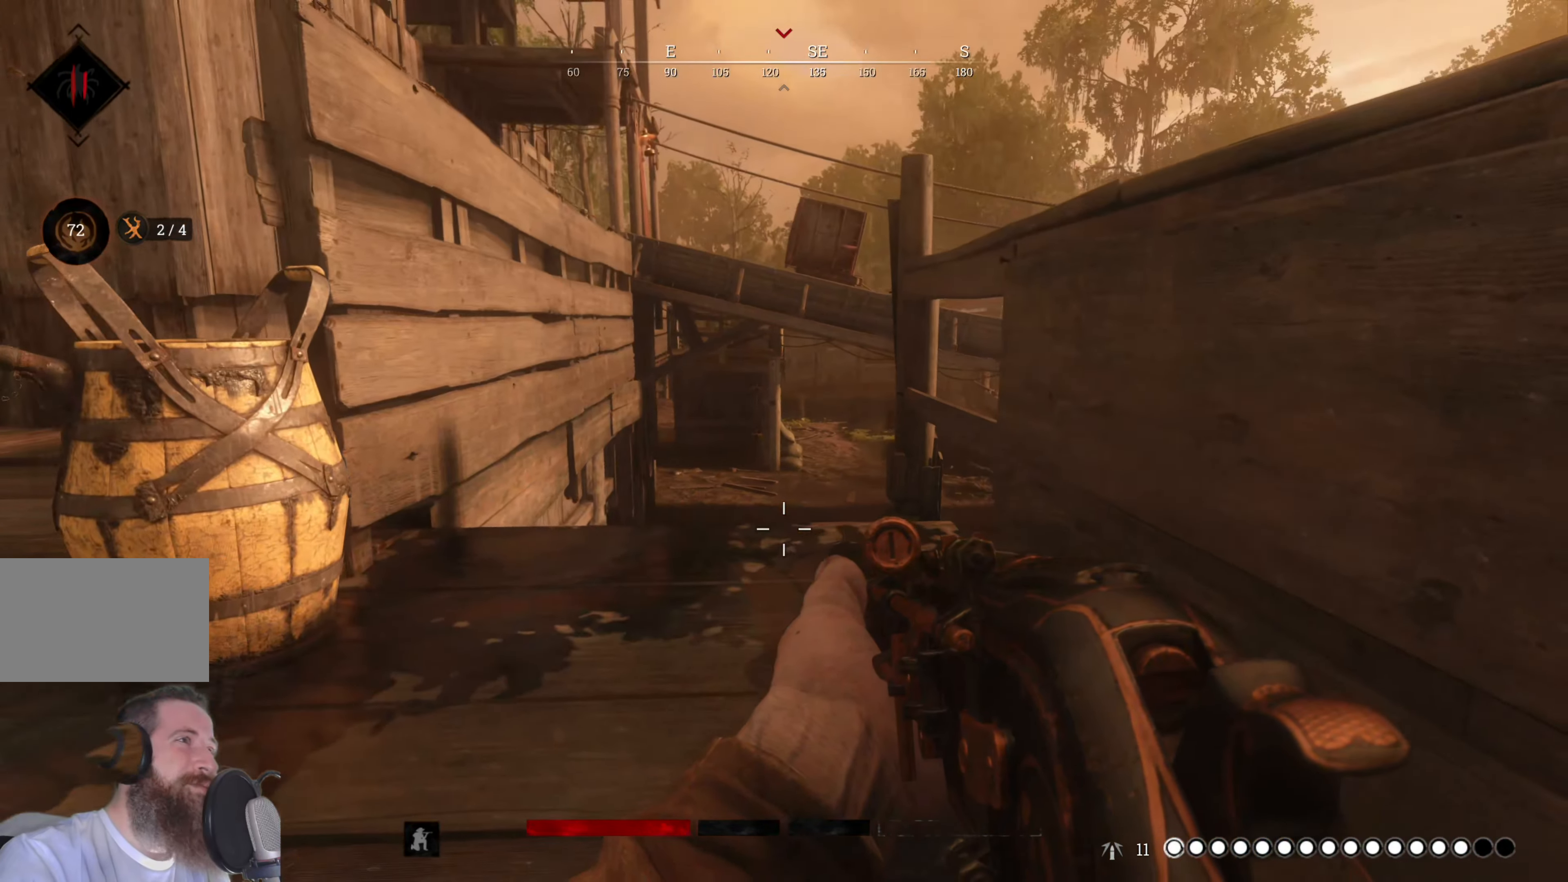
{"keys": [], "mouse": [], "events": [[280, "s", "up"], [460, "a", "up"]]}
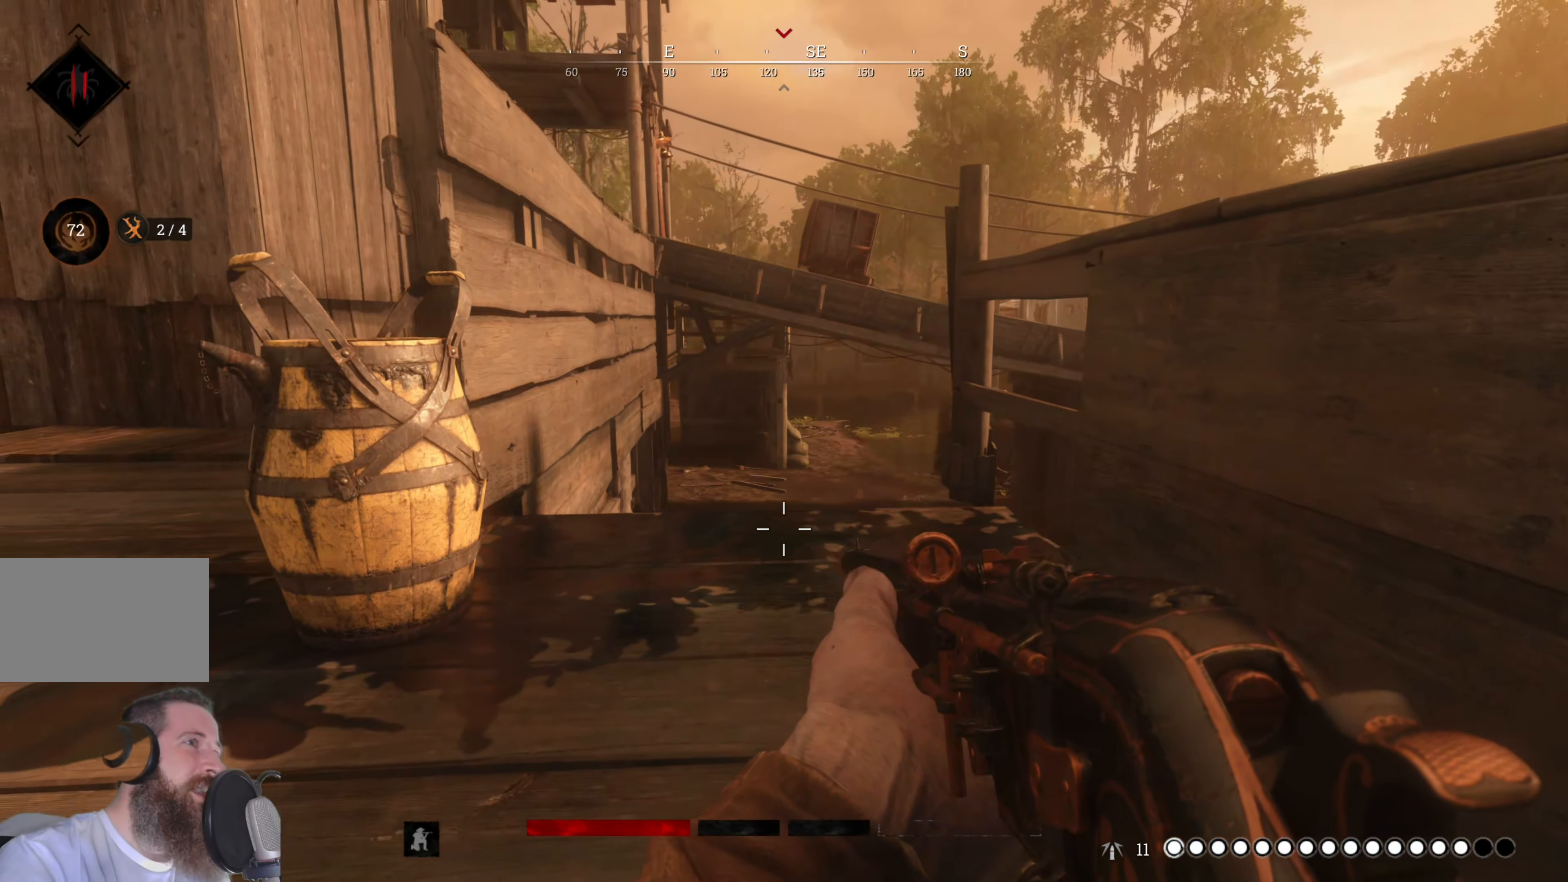
{"keys": ["a", "w"], "mouse": [], "events": [[380, "a", "down"], [480, "w", "down"]]}
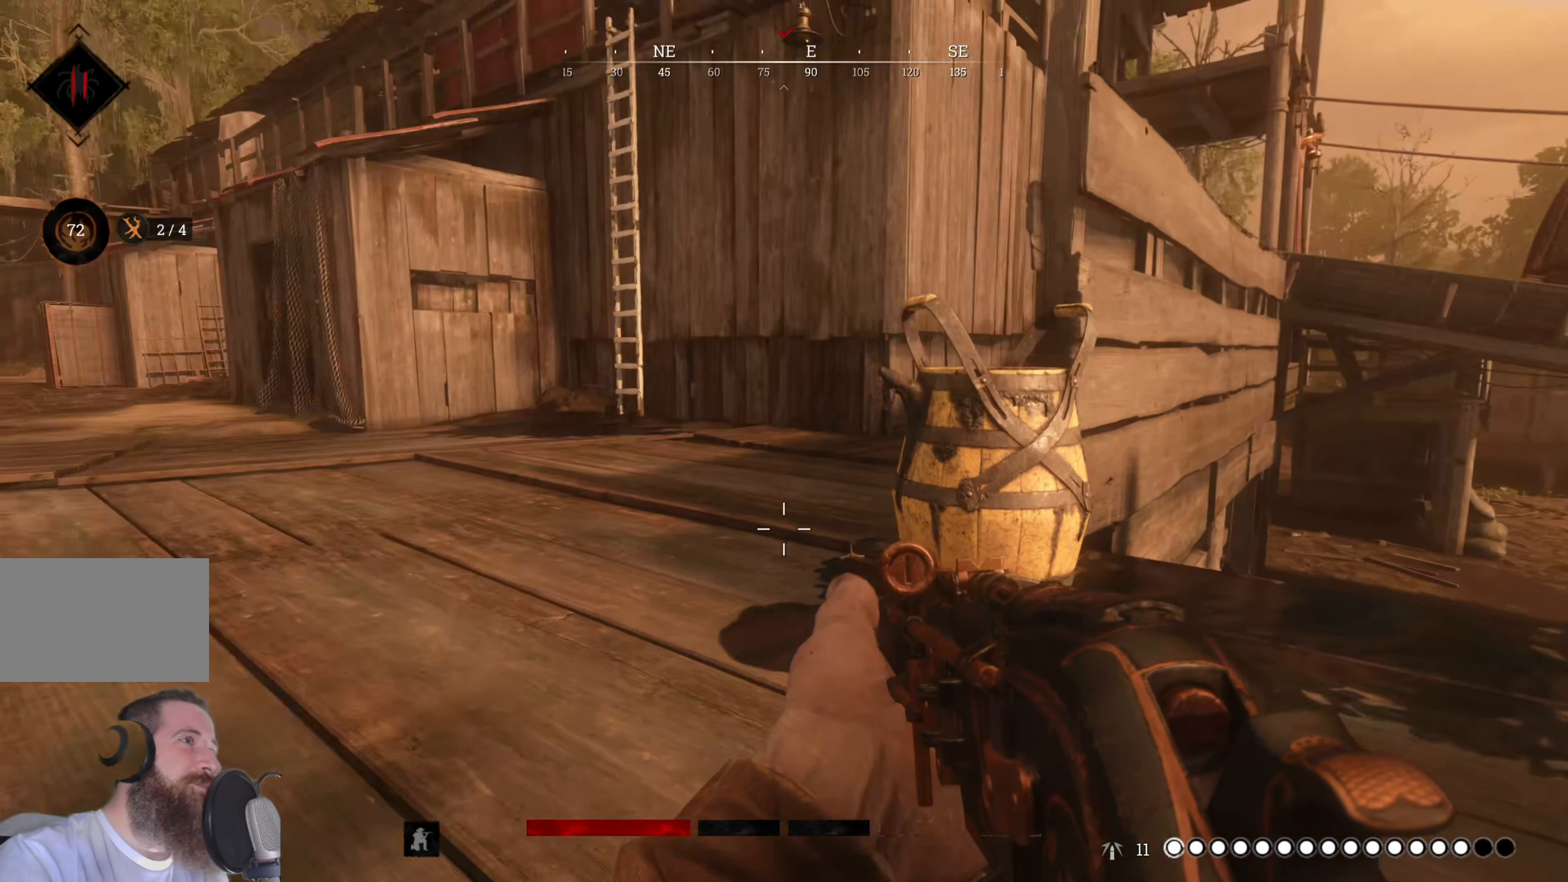
{"keys": ["a", "w"], "mouse": [], "events": []}
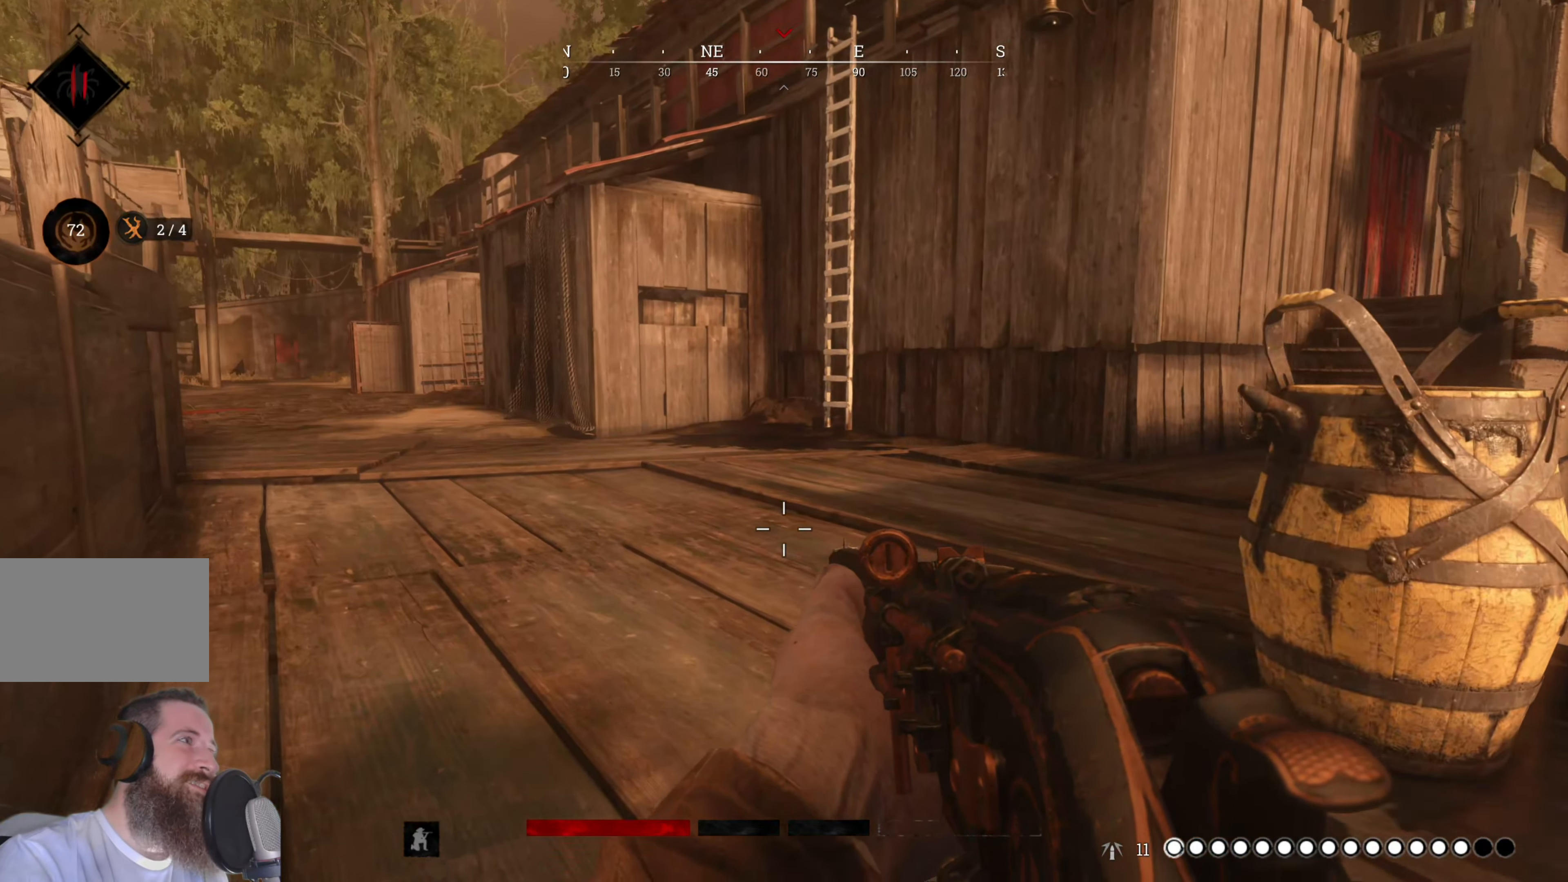
{"keys": ["a", "w"], "mouse": [], "events": []}
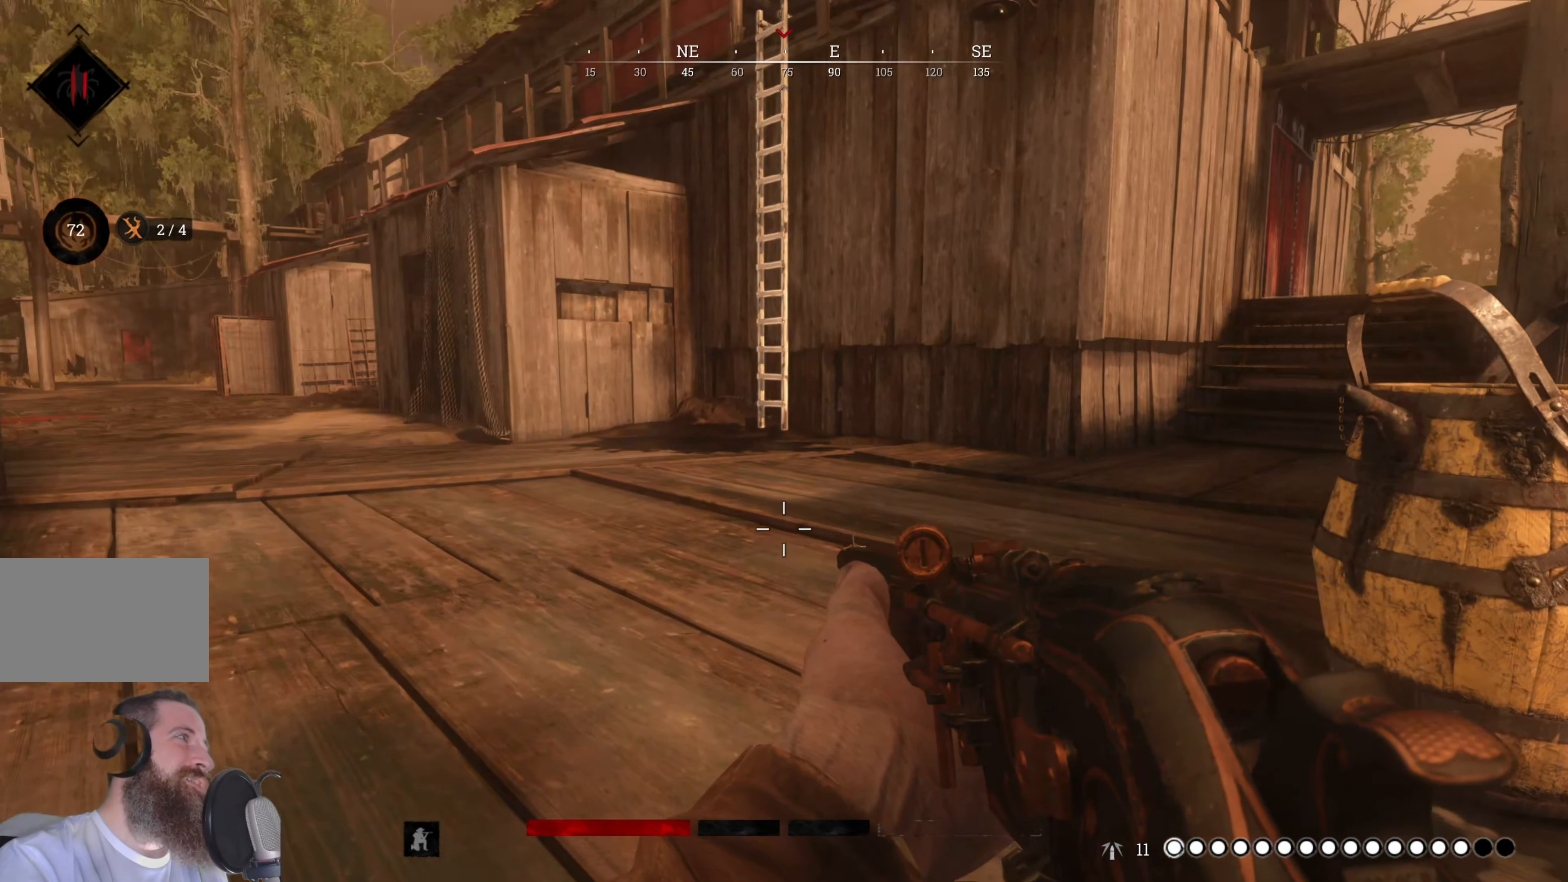
{"keys": ["a", "w"], "mouse": [], "events": []}
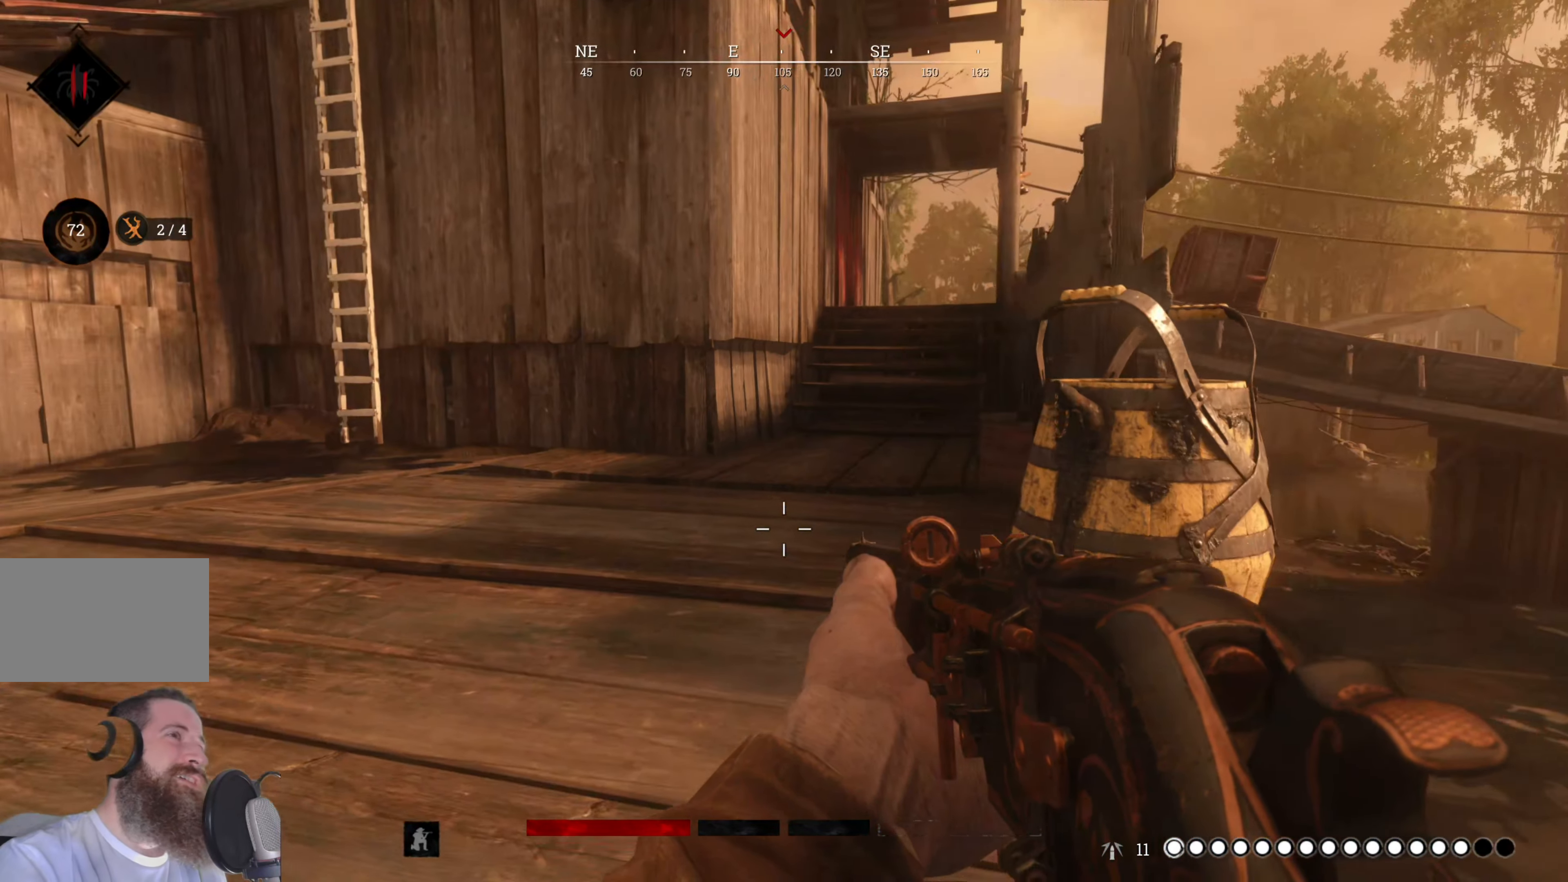
{"keys": ["a", "w"], "mouse": [], "events": []}
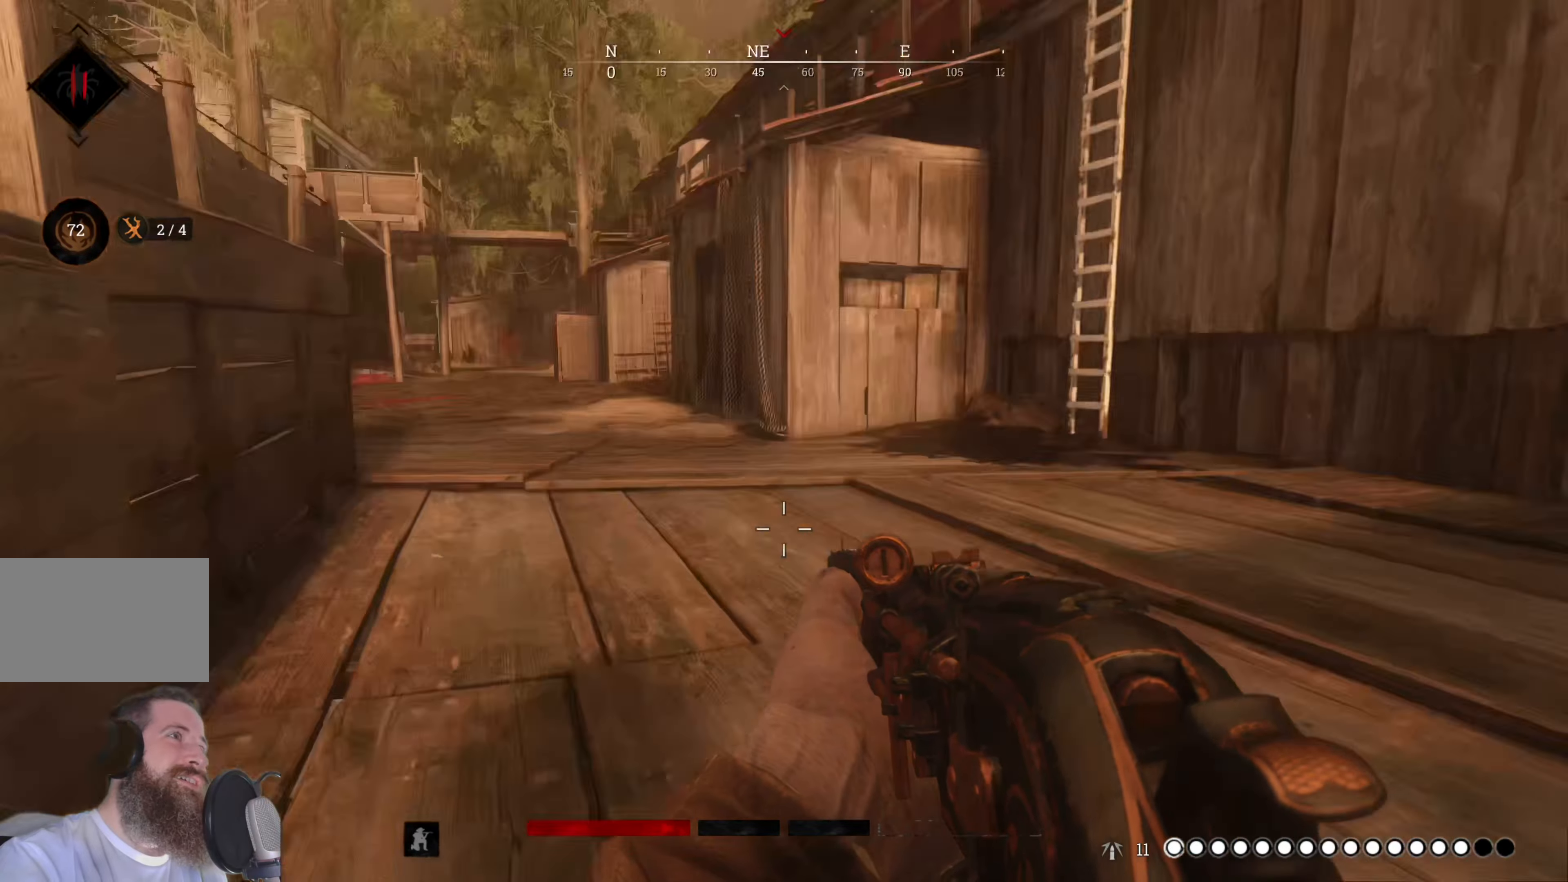
{"keys": ["w"], "mouse": [], "events": [[120, "a", "up"]]}
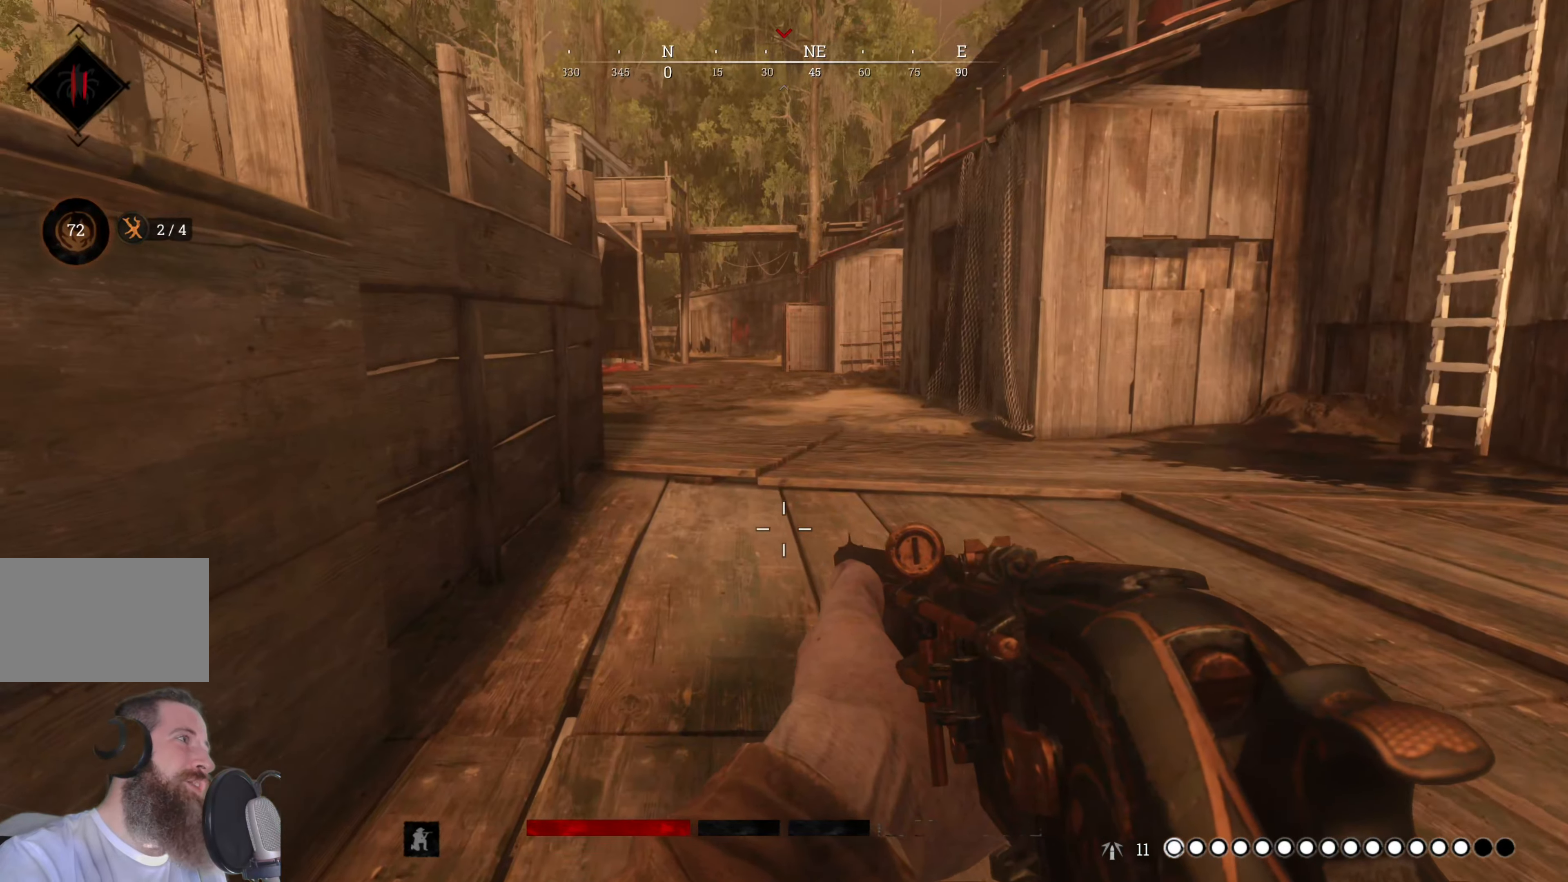
{"keys": ["s"], "mouse": [], "events": [[200, "w", "up"], [420, "s", "down"]]}
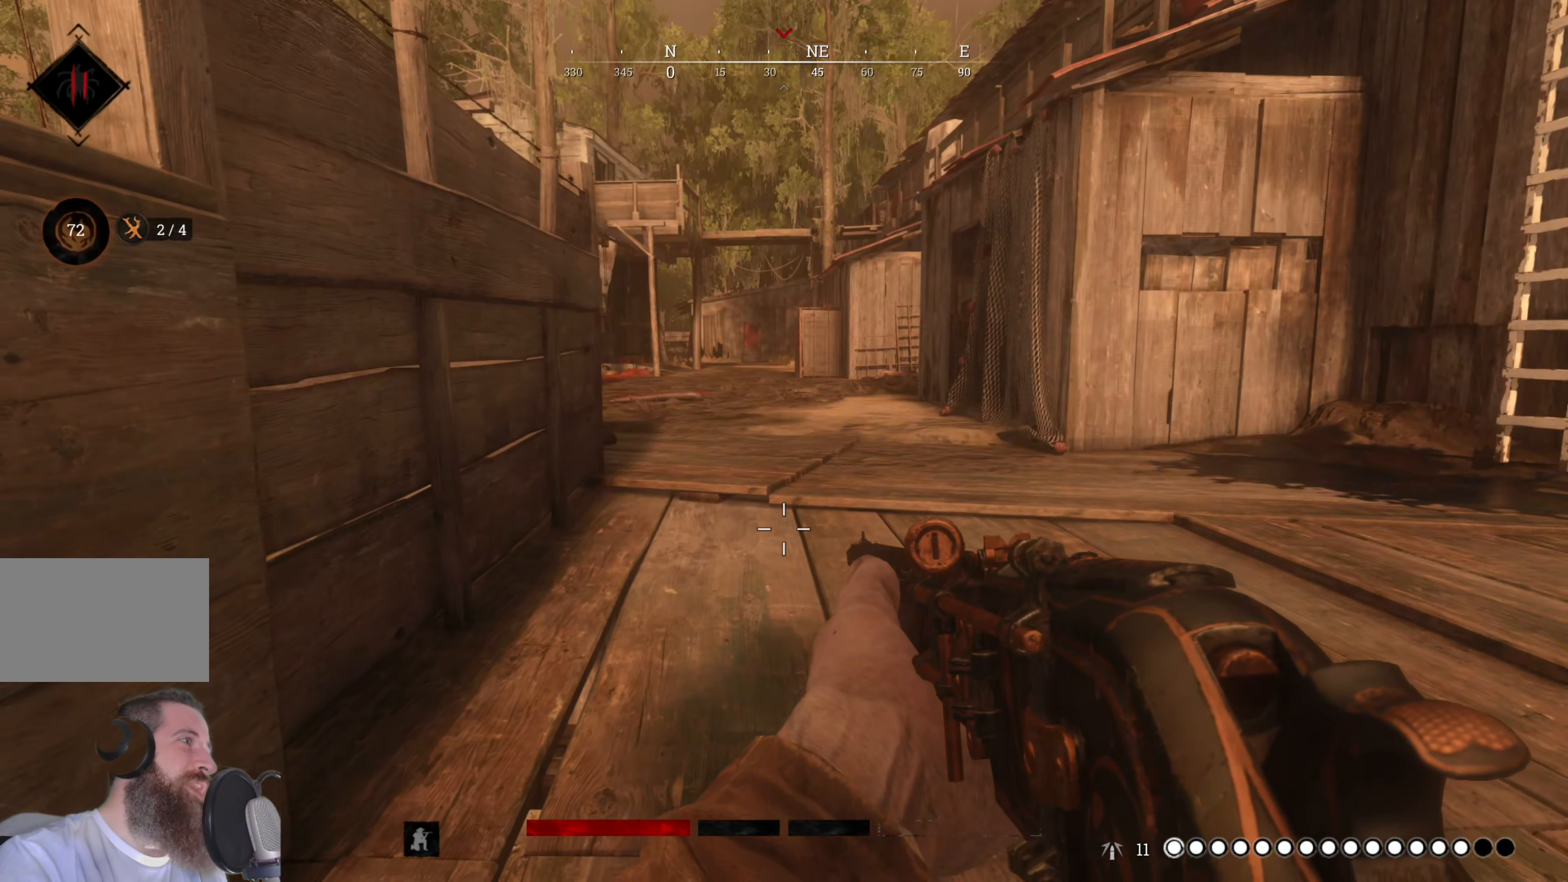
{"keys": ["s"], "mouse": [], "events": []}
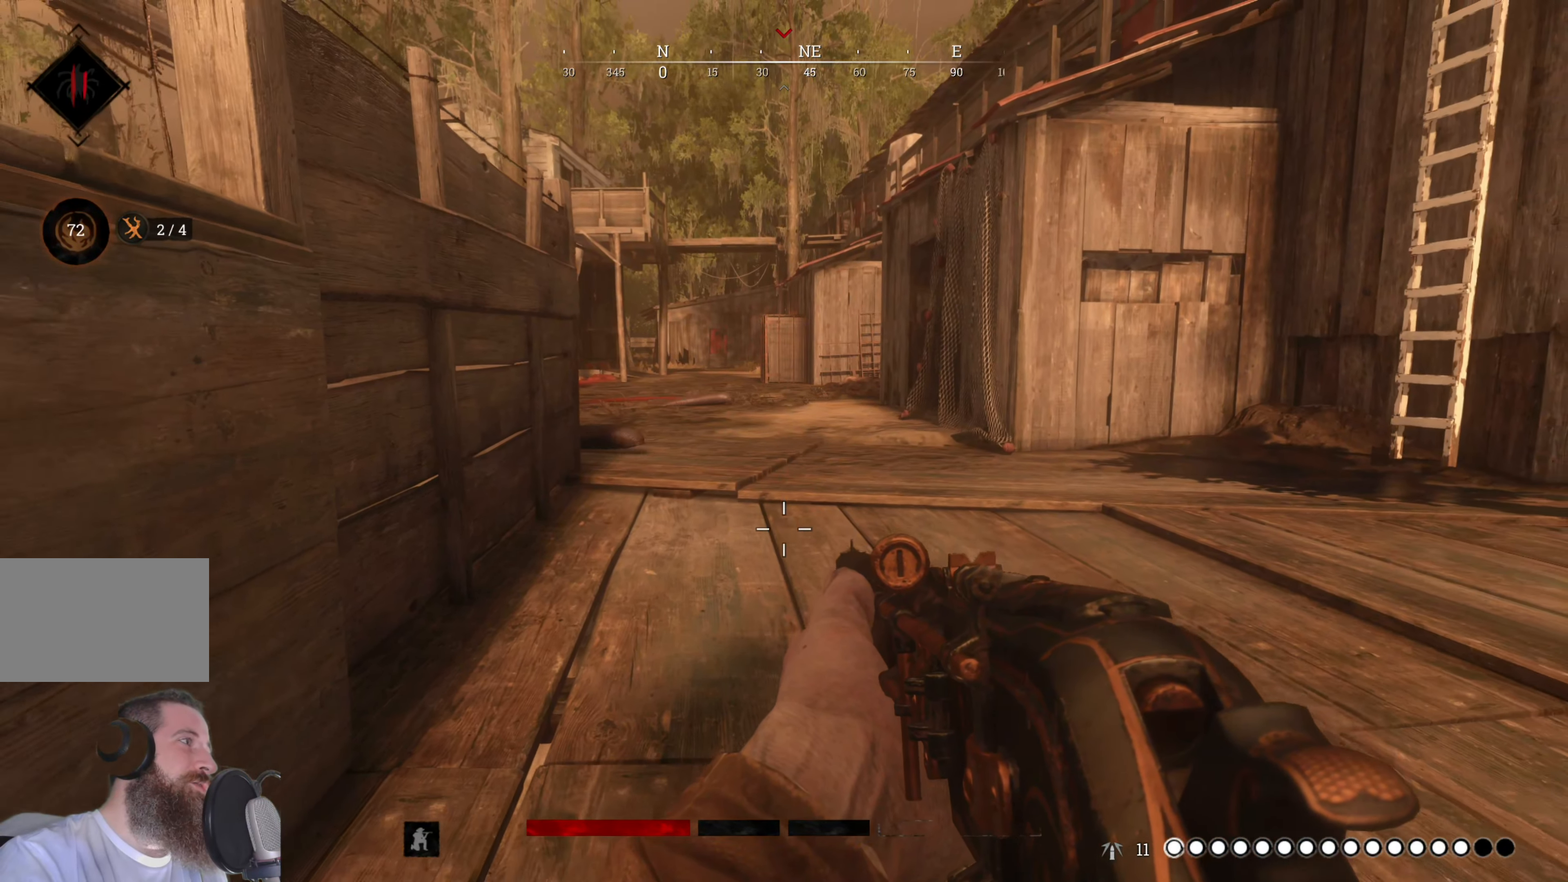
{"keys": ["s"], "mouse": [], "events": []}
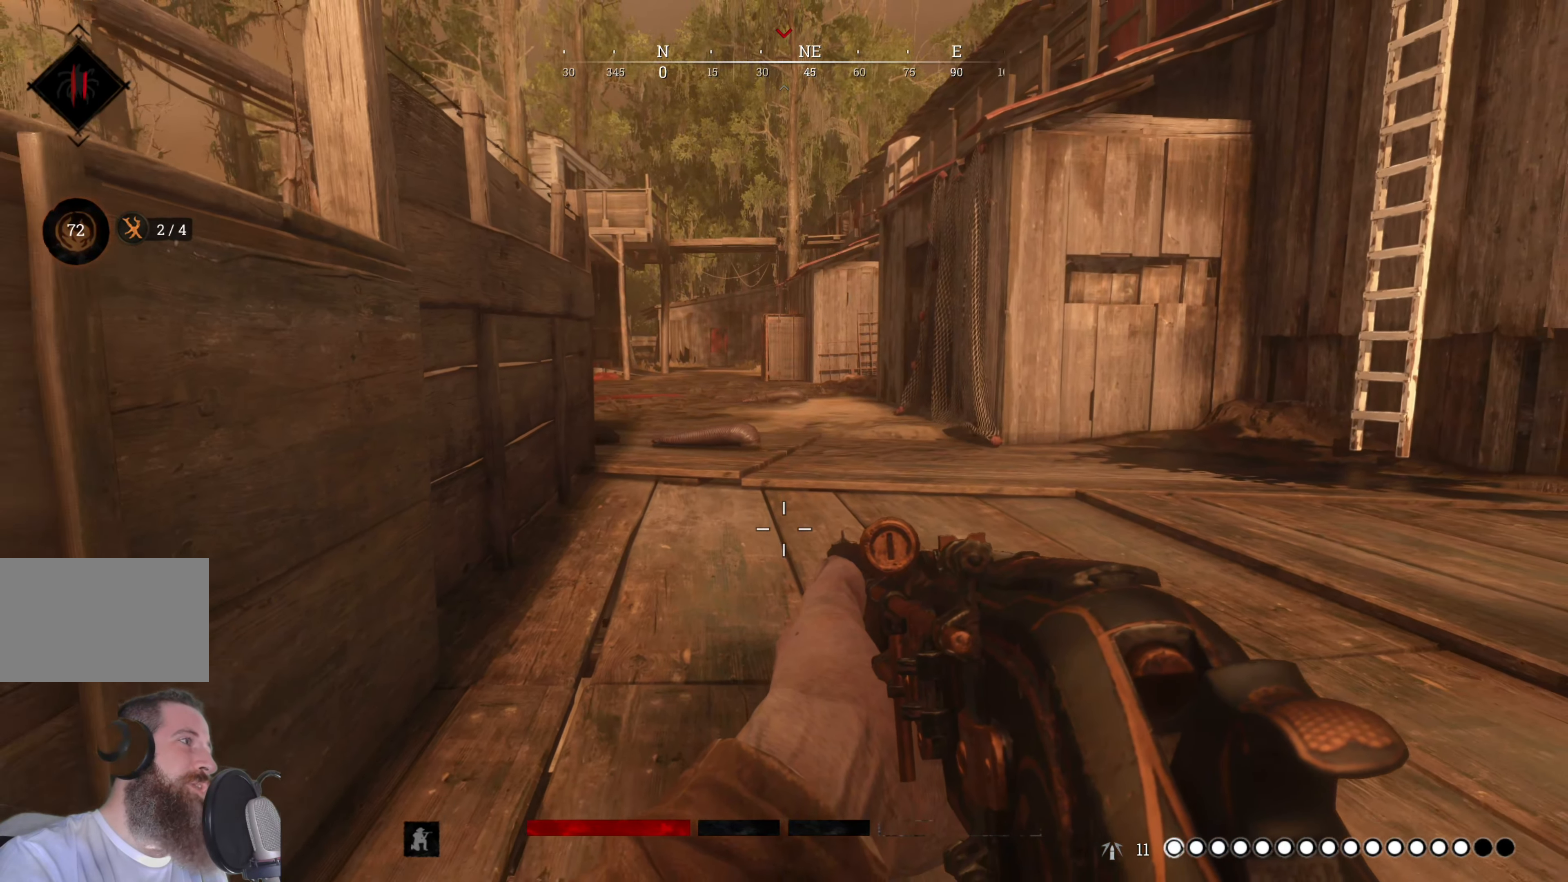
{"keys": ["s"], "mouse": [], "events": []}
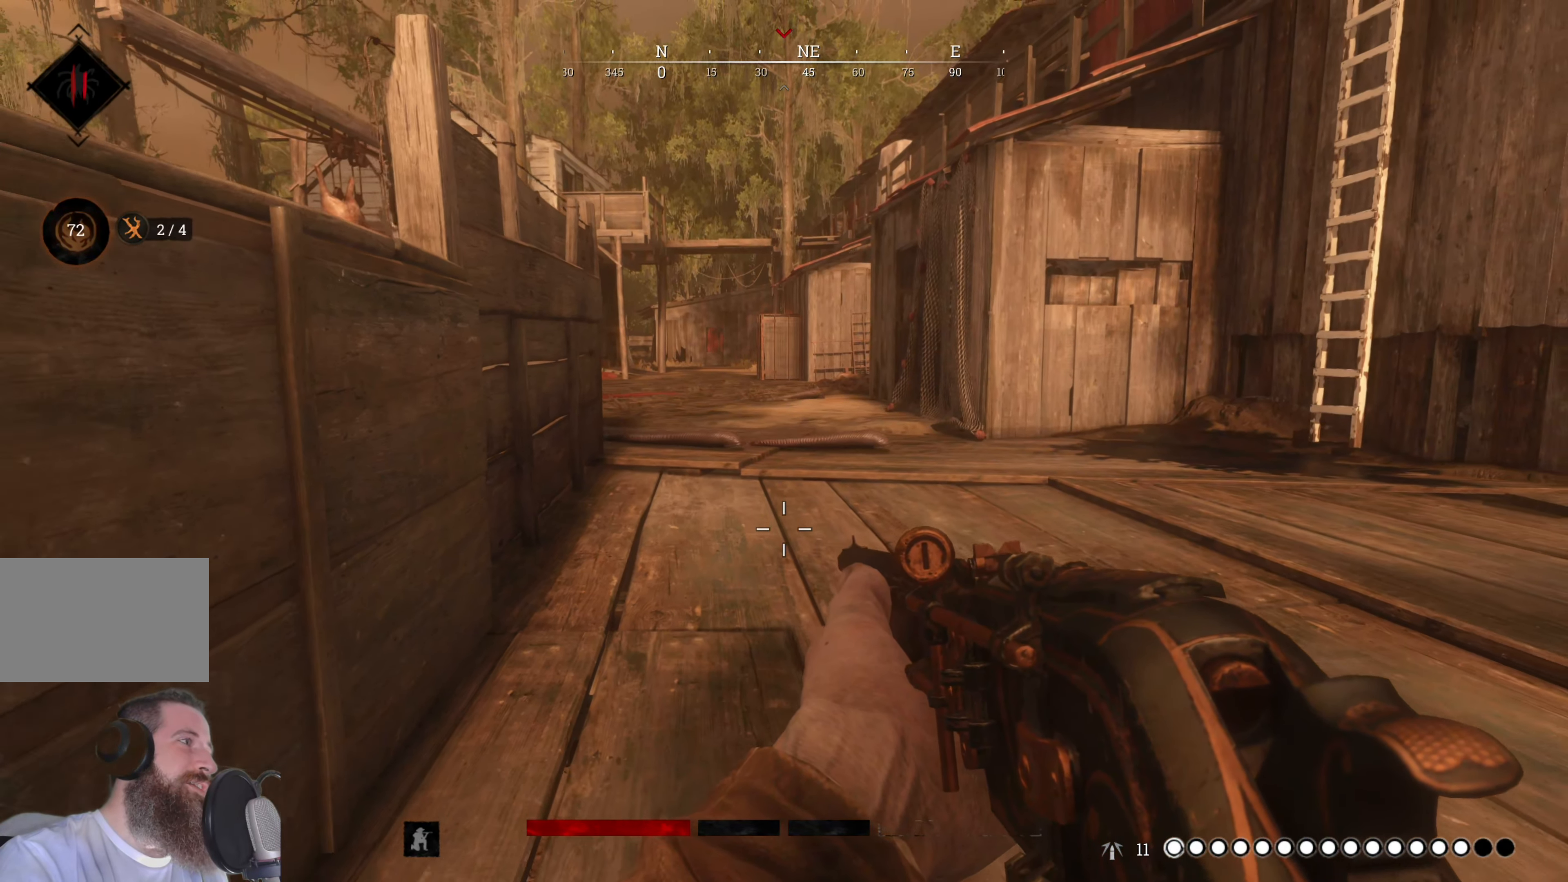
{"keys": ["s"], "mouse": [], "events": []}
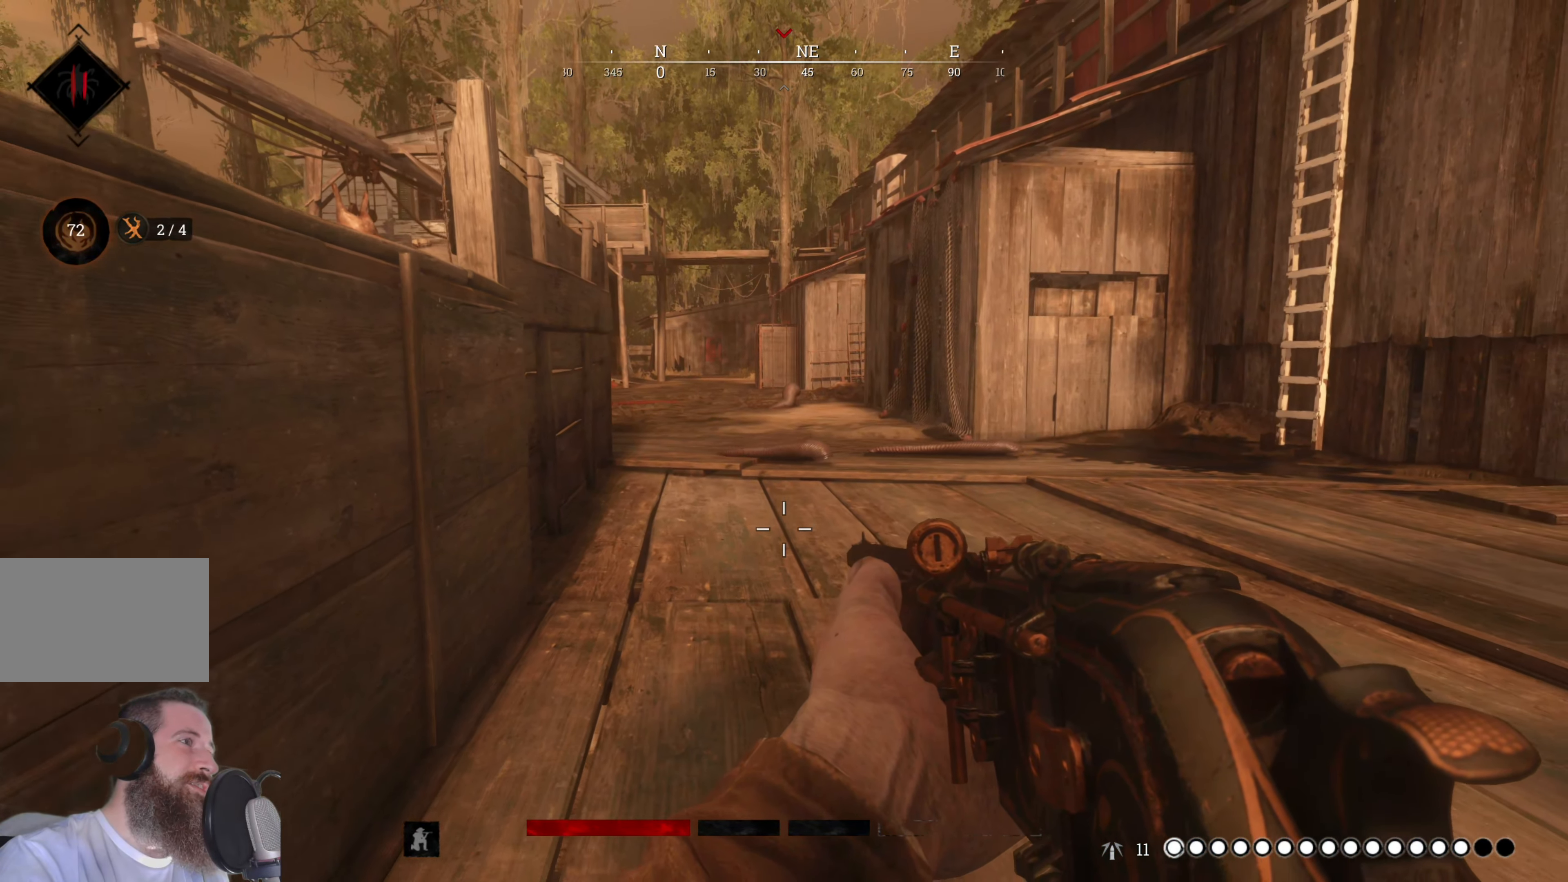
{"keys": ["d", "s"], "mouse": [], "events": [[460, "d", "down"]]}
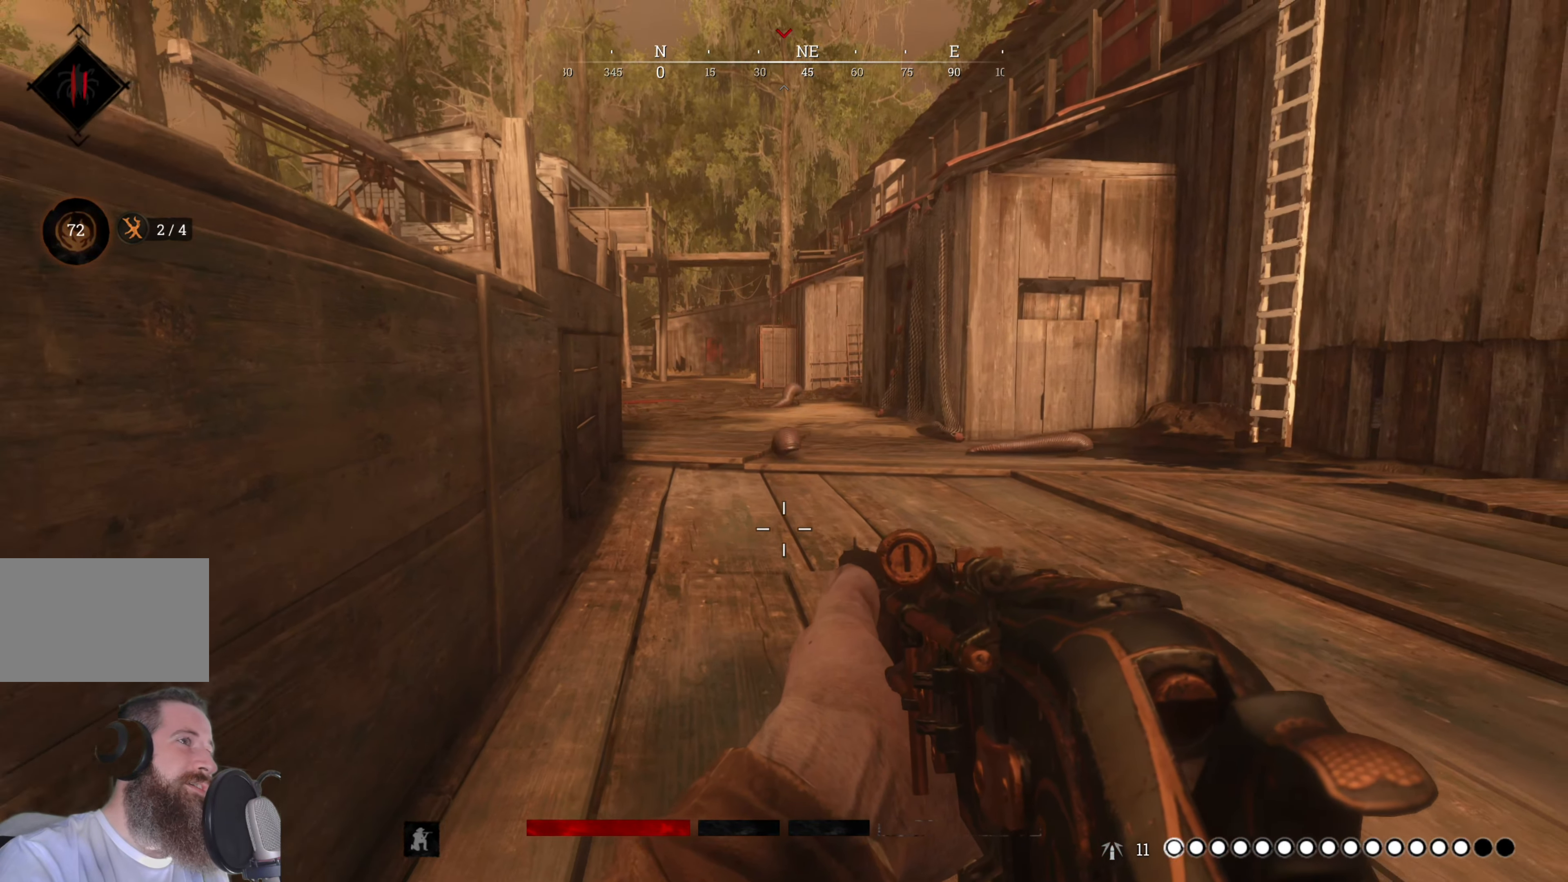
{"keys": ["d", "s"], "mouse": [], "events": []}
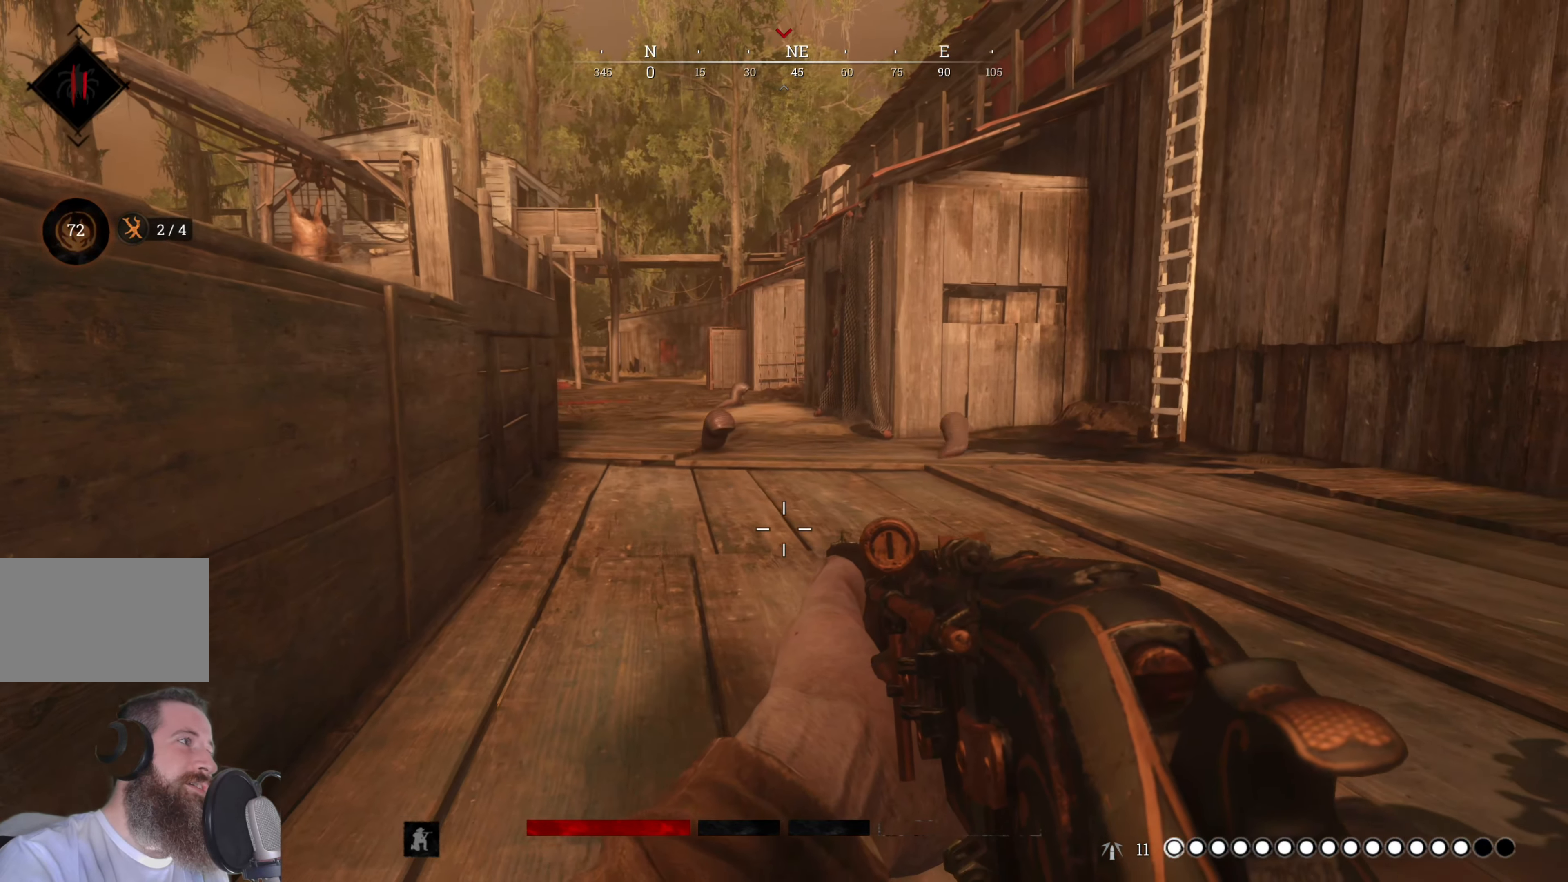
{"keys": ["d", "s"], "mouse": [], "events": []}
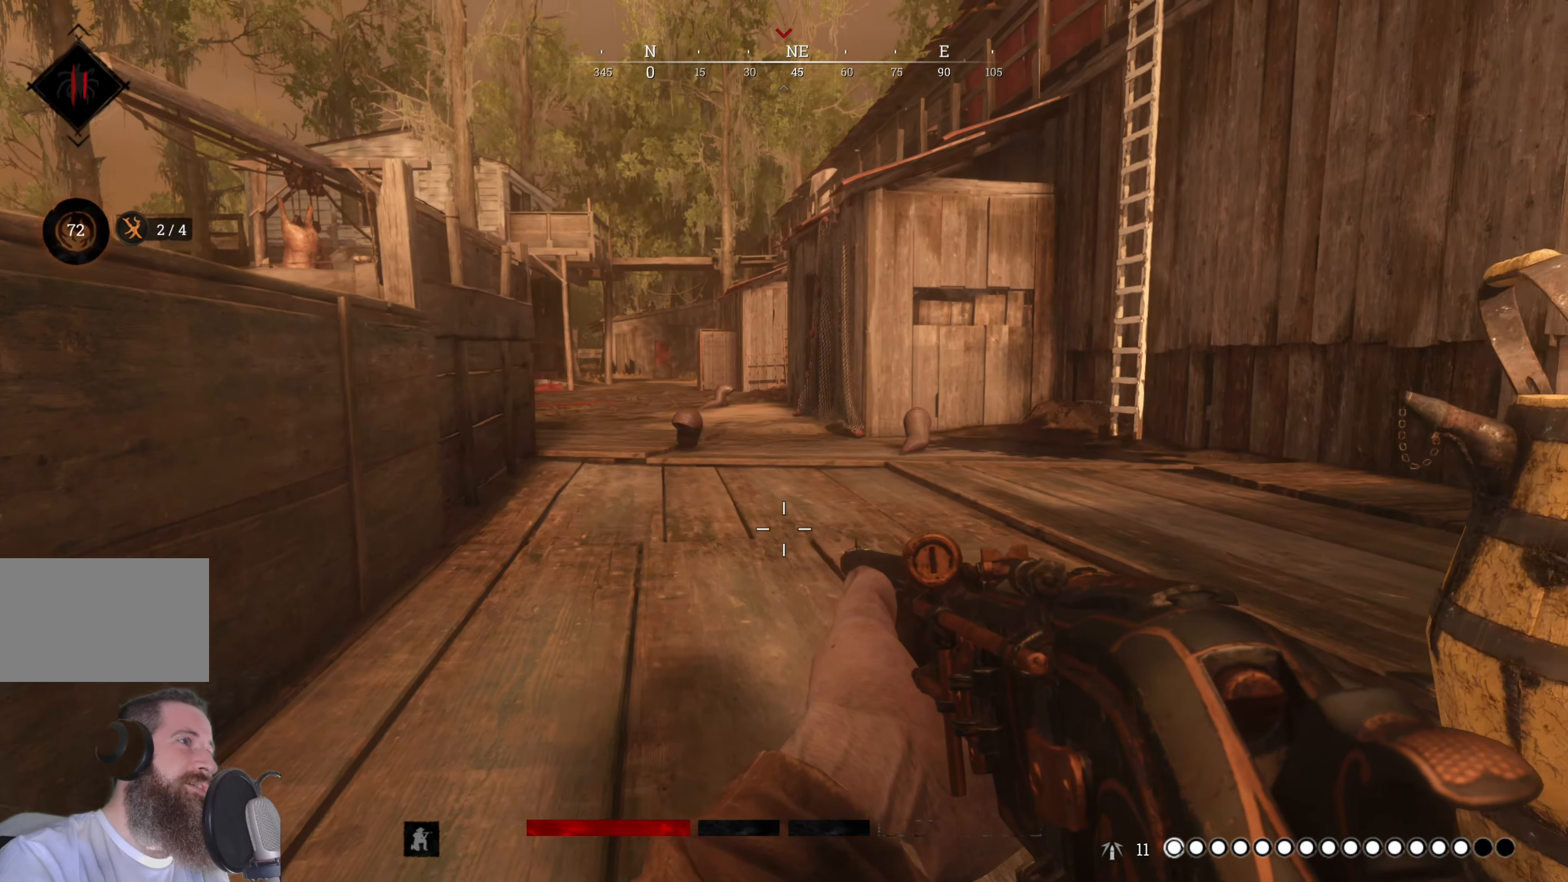
{"keys": ["d", "s"], "mouse": [], "events": [[80, "d", "up"], [460, "d", "down"]]}